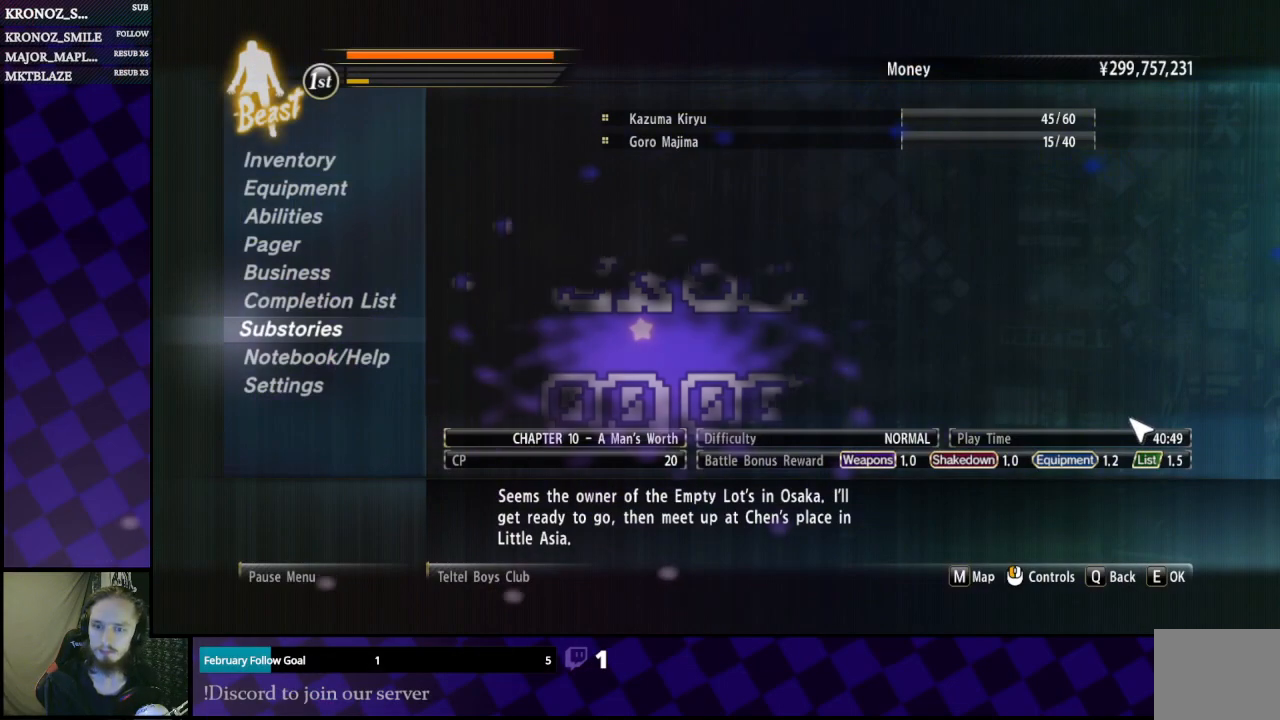
Gameplay with a controller (Xbox layout); each line is a JSON object with the inputs held at the frame after it. "events" lists button and stick changes between this image and that frame as [ms after this image, input, new state], when the widget could be followed in between.
{"buttons": [], "left_stick": "center", "right_stick": "center", "events": []}
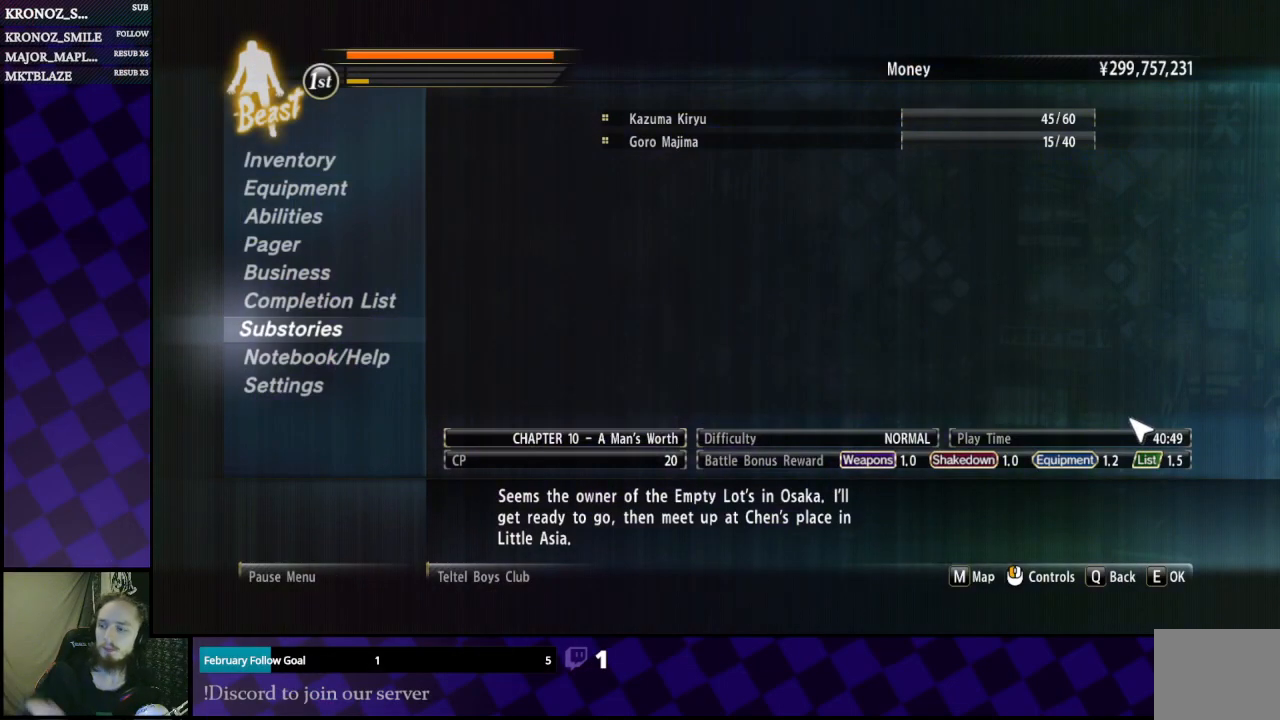
{"buttons": [], "left_stick": "center", "right_stick": "center", "events": []}
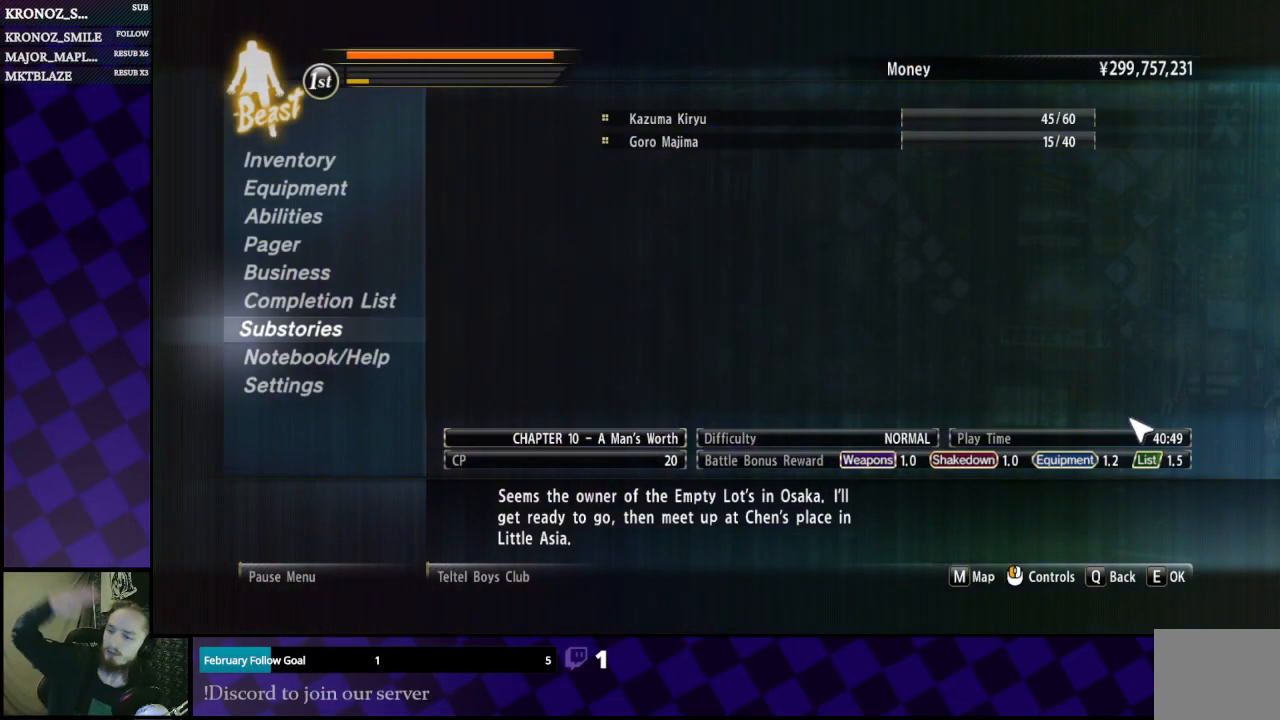
{"buttons": [], "left_stick": "center", "right_stick": "center", "events": []}
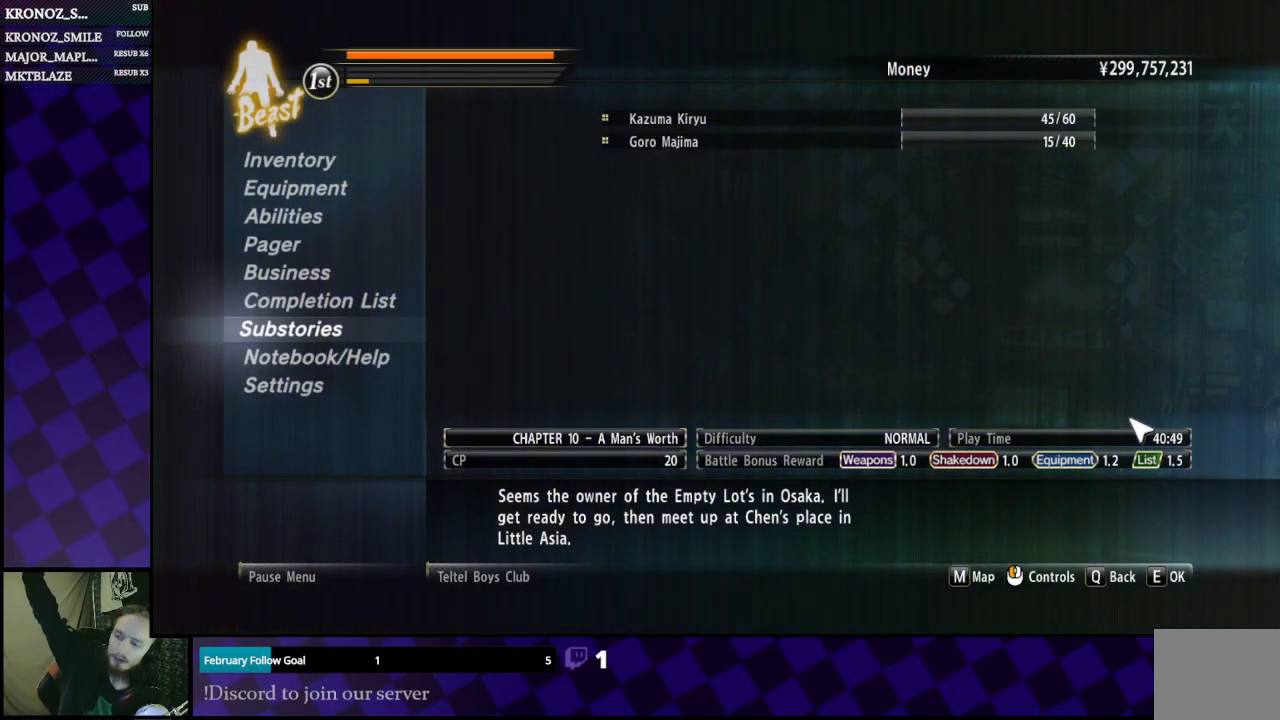
{"buttons": [], "left_stick": "center", "right_stick": "center", "events": []}
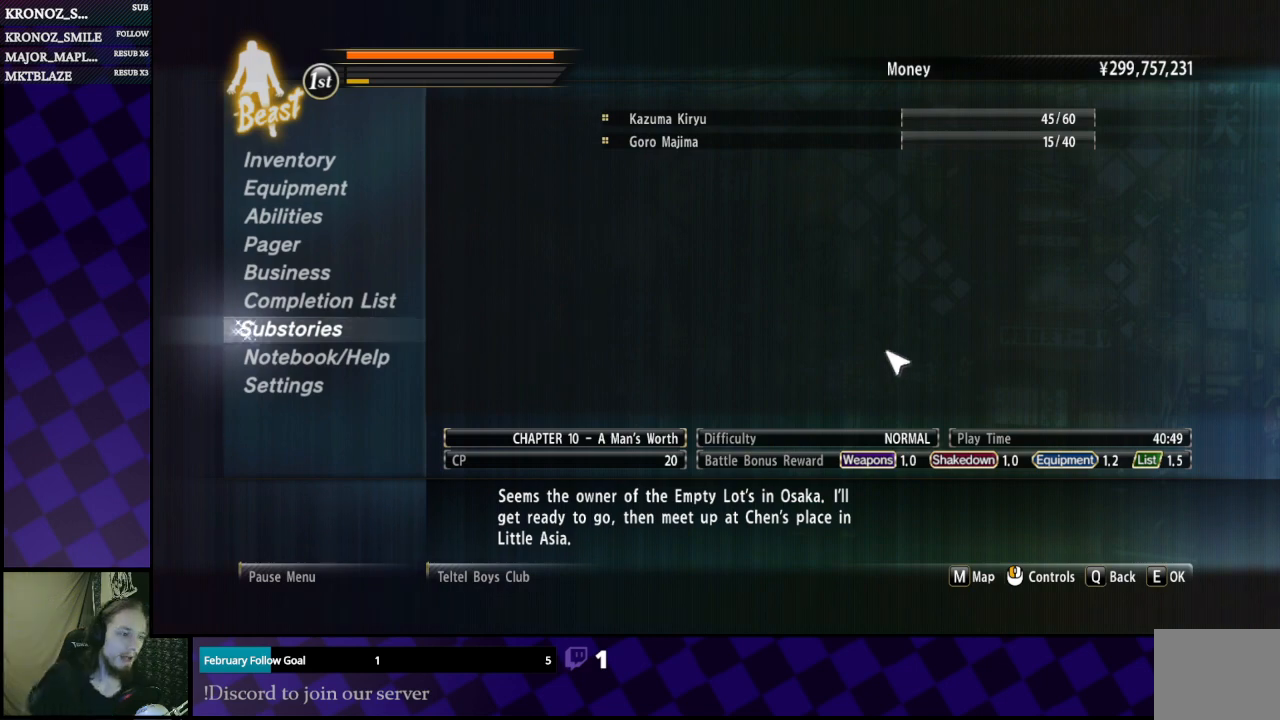
{"buttons": [], "left_stick": "center", "right_stick": "center", "events": []}
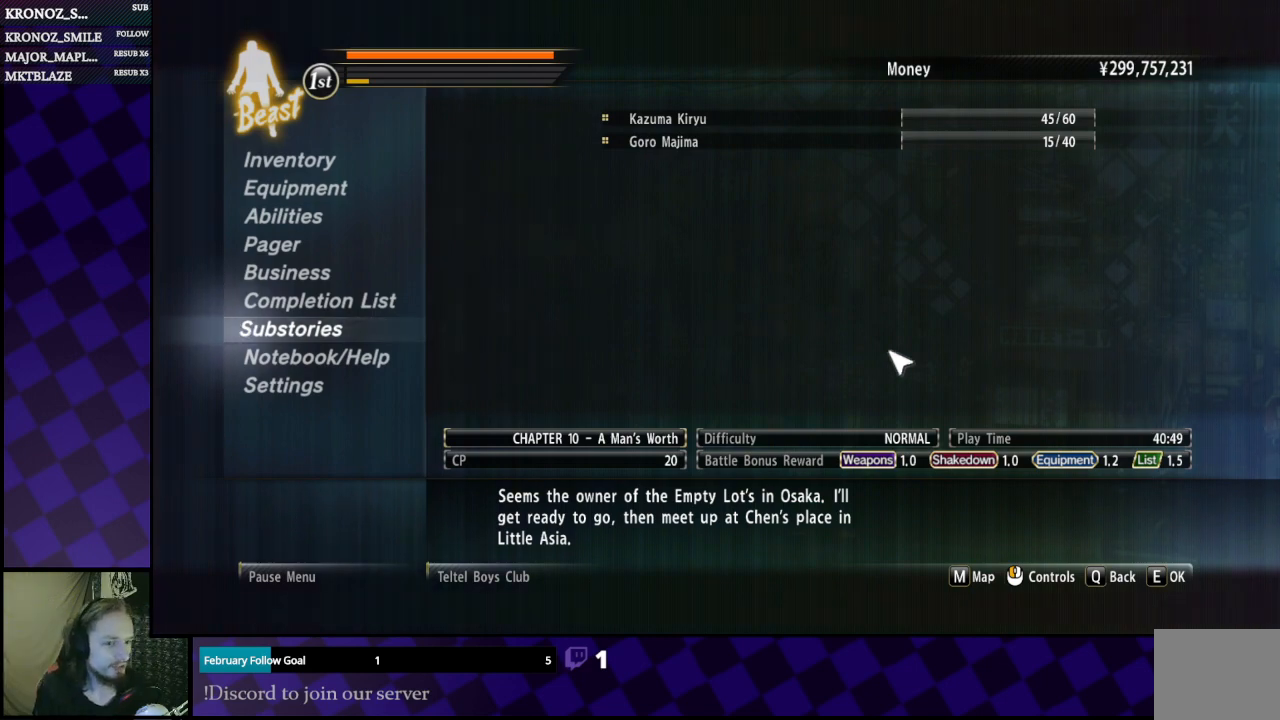
{"buttons": [], "left_stick": "center", "right_stick": "center", "events": [[167, "left_stick", "down-right"], [267, "left_stick", "up"], [367, "left_stick", "left"], [433, "left_stick", "center"]]}
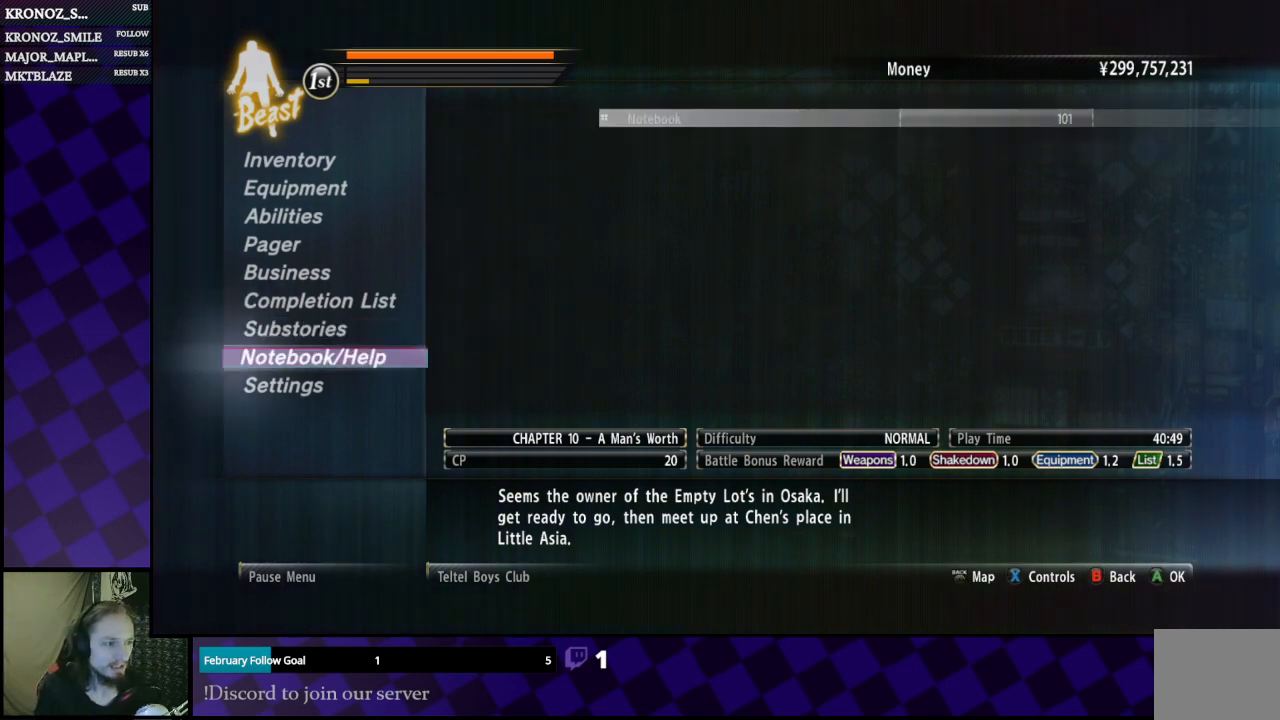
{"buttons": [], "left_stick": "center", "right_stick": "center", "events": [[33, "B", "down"], [167, "B", "up"]]}
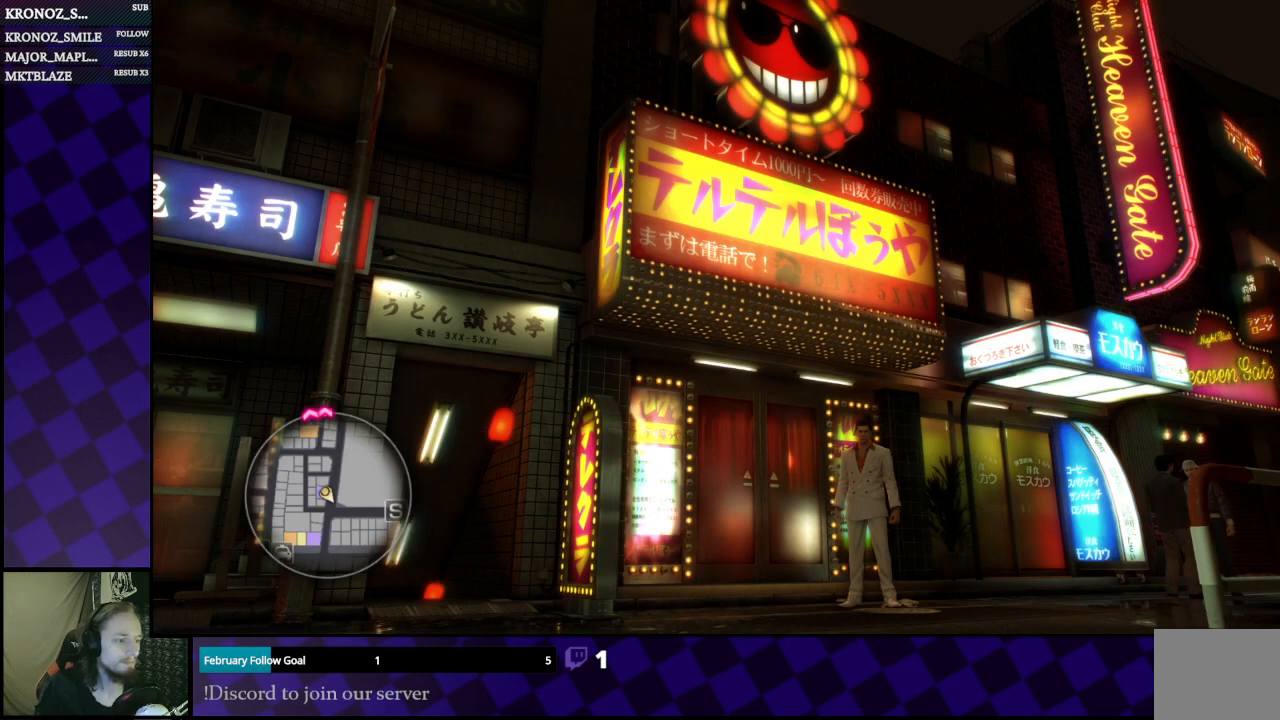
{"buttons": [], "left_stick": "center", "right_stick": "center", "events": []}
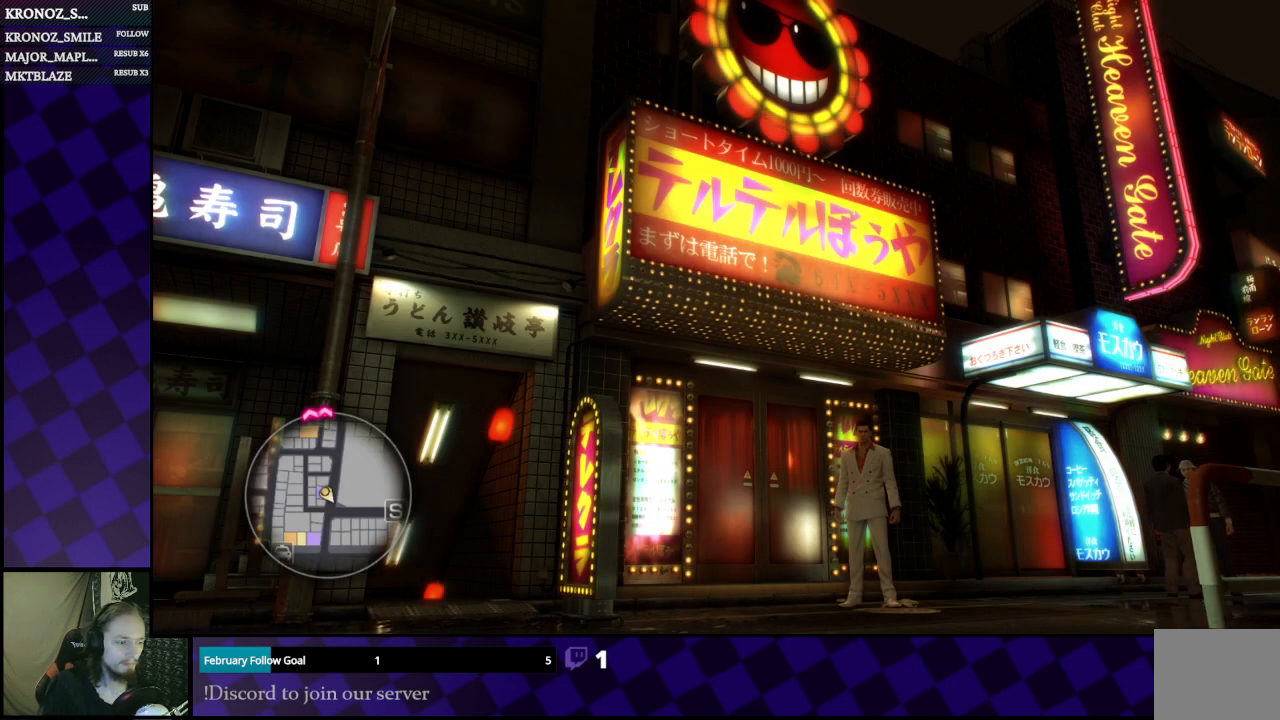
{"buttons": [], "left_stick": "up", "right_stick": "down-left", "events": [[33, "left_stick", "up"], [67, "right_stick", "down-left"]]}
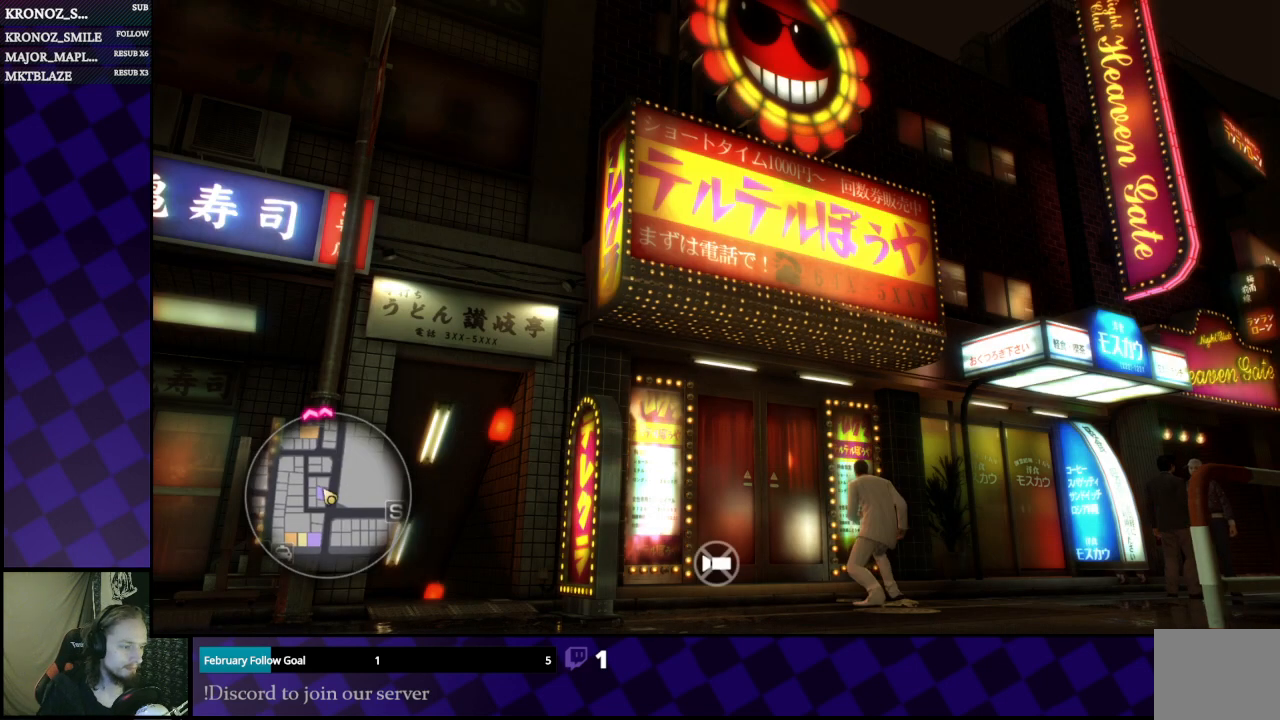
{"buttons": [], "left_stick": "left", "right_stick": "left", "events": [[133, "left_stick", "up-left"], [133, "right_stick", "left"], [333, "left_stick", "left"]]}
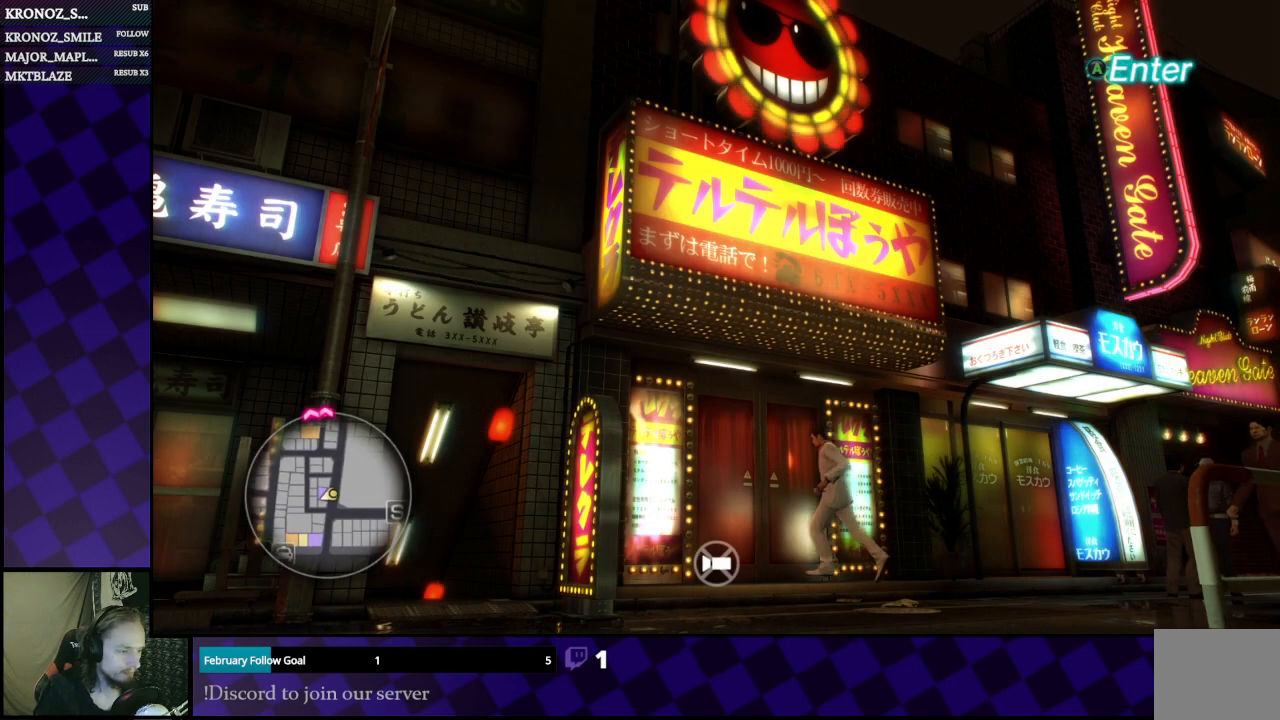
{"buttons": [], "left_stick": "up-left", "right_stick": "center", "events": [[33, "right_stick", "center"], [233, "left_stick", "up-left"]]}
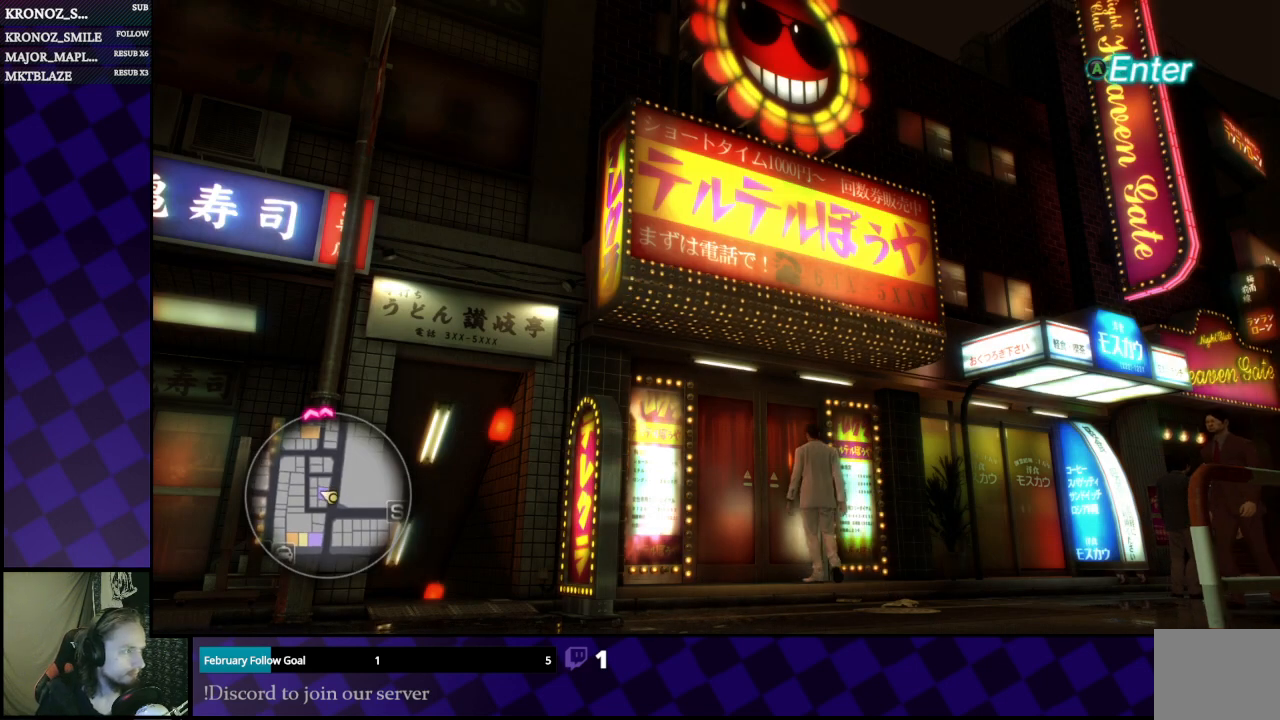
{"buttons": [], "left_stick": "center", "right_stick": "center", "events": [[33, "left_stick", "center"], [400, "A", "down"], [500, "A", "up"]]}
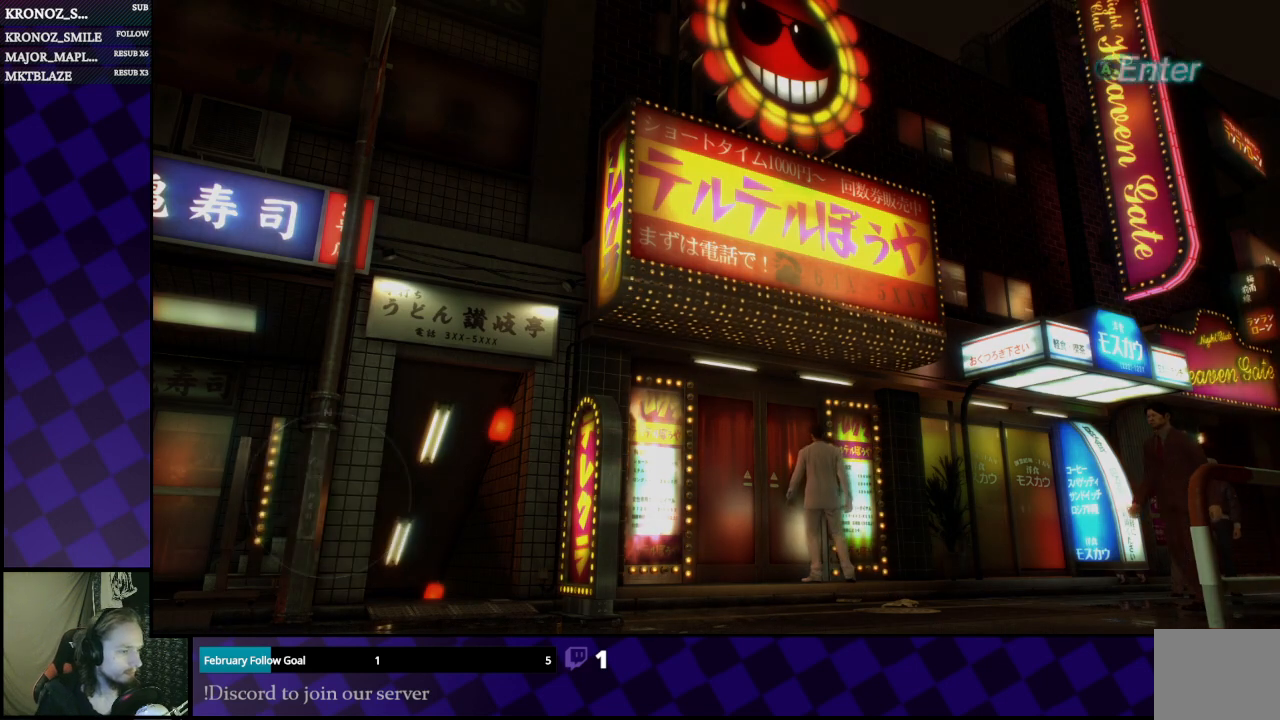
{"buttons": [], "left_stick": "center", "right_stick": "center", "events": []}
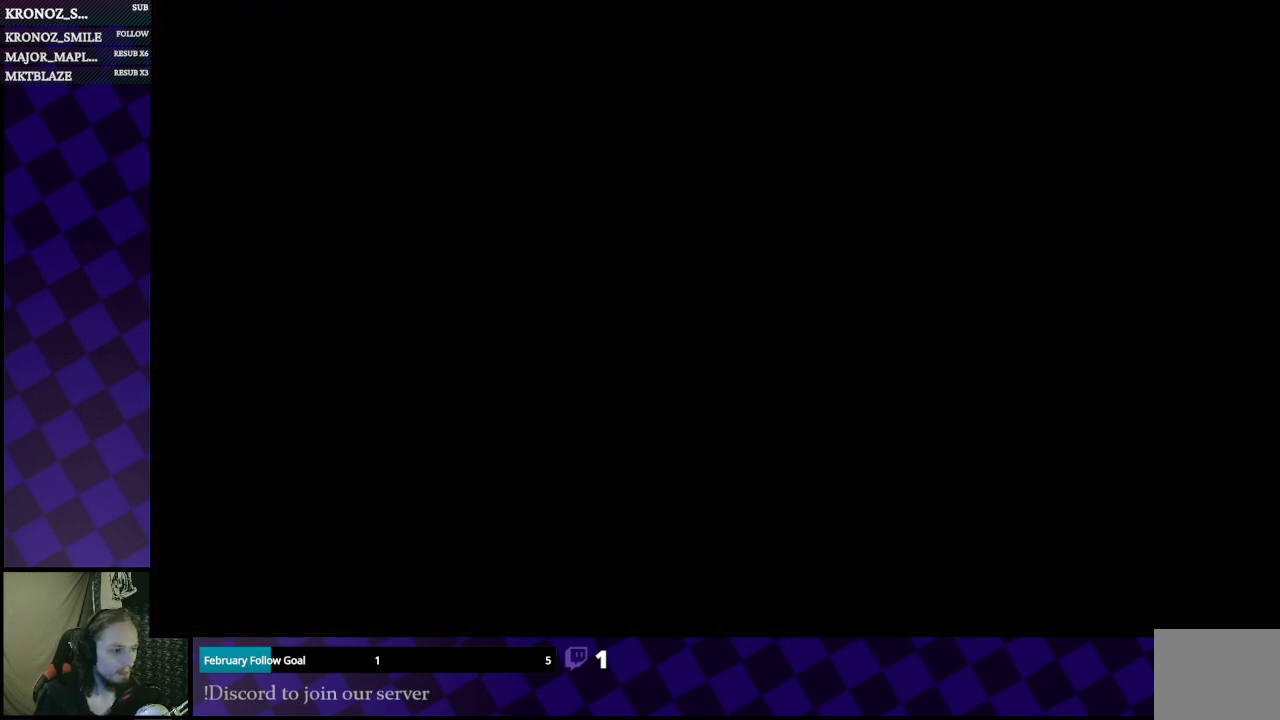
{"buttons": [], "left_stick": "center", "right_stick": "center", "events": []}
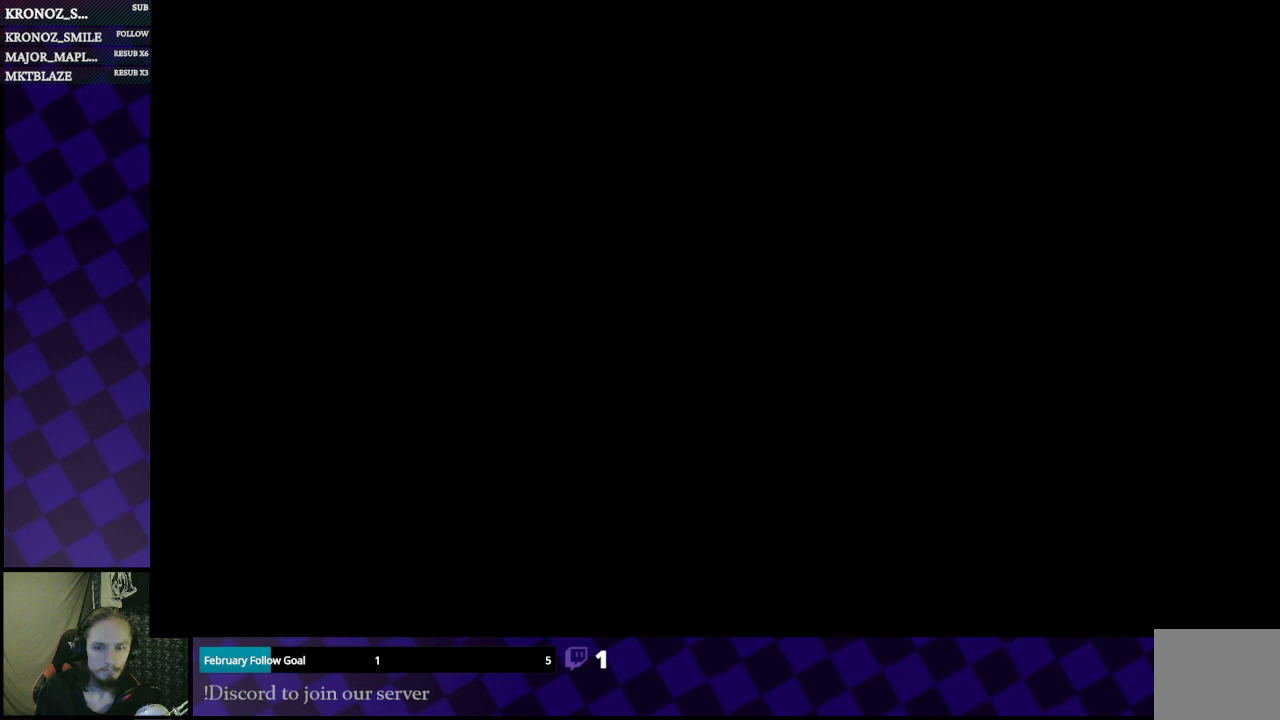
{"buttons": [], "left_stick": "center", "right_stick": "center", "events": []}
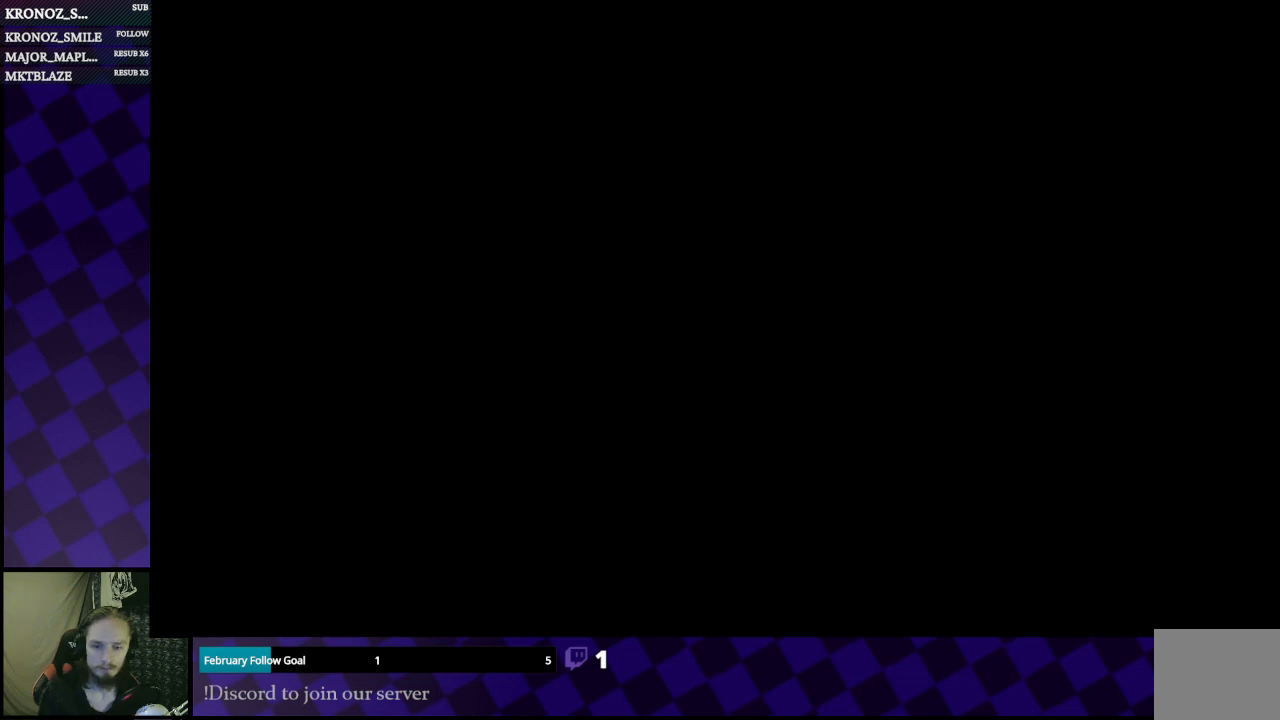
{"buttons": [], "left_stick": "center", "right_stick": "center", "events": []}
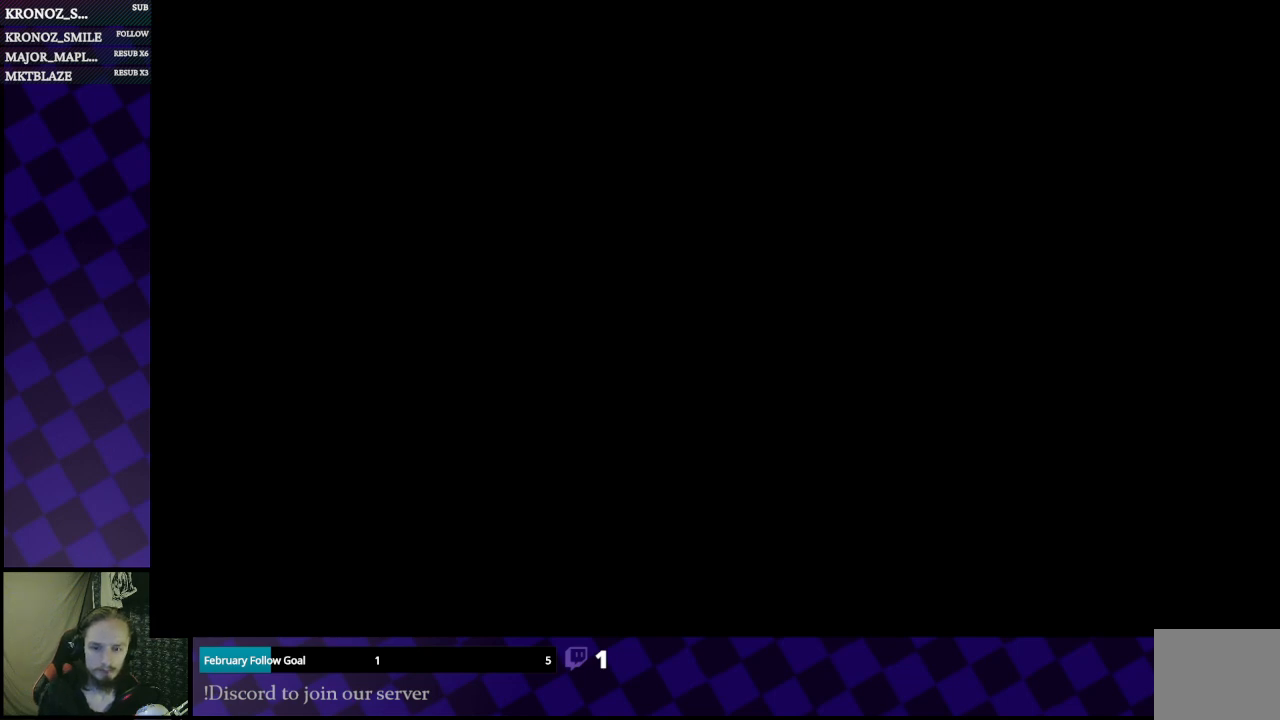
{"buttons": ["B"], "left_stick": "center", "right_stick": "center", "events": [[467, "B", "down"]]}
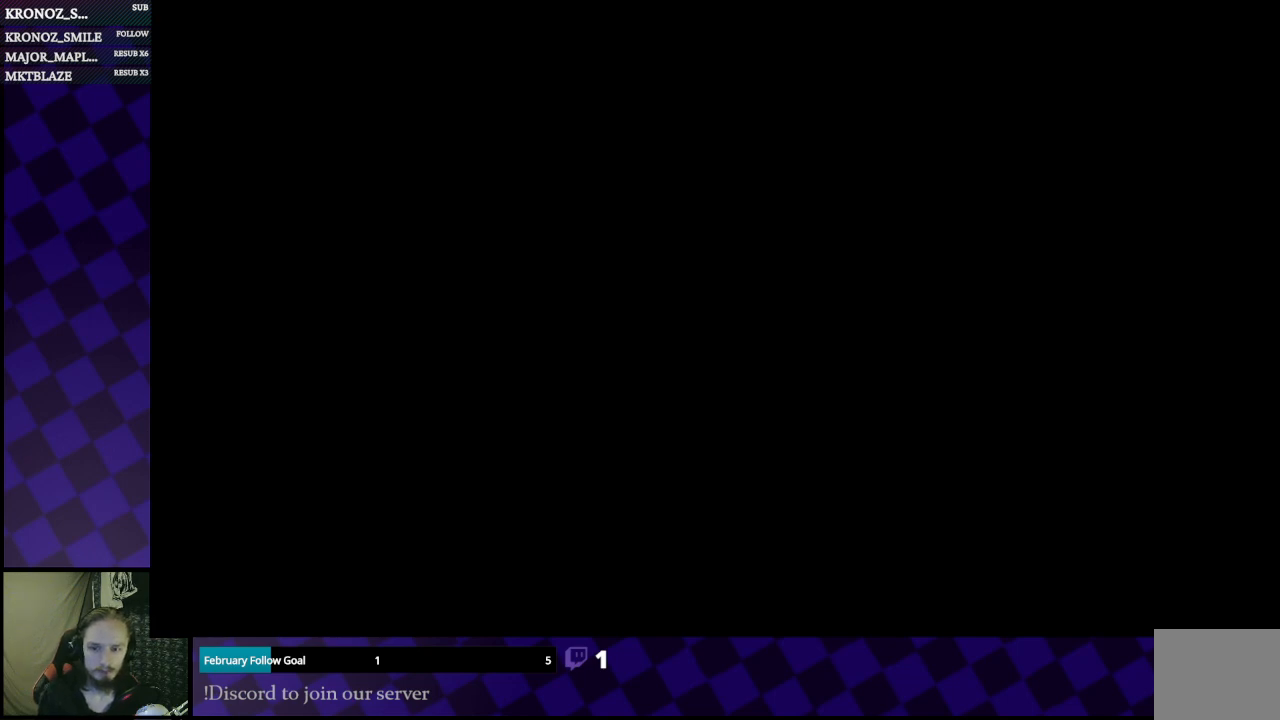
{"buttons": ["B"], "left_stick": "center", "right_stick": "center", "events": [[67, "B", "up"], [100, "B", "down"], [233, "B", "up"], [300, "B", "down"], [367, "B", "up"], [467, "B", "down"]]}
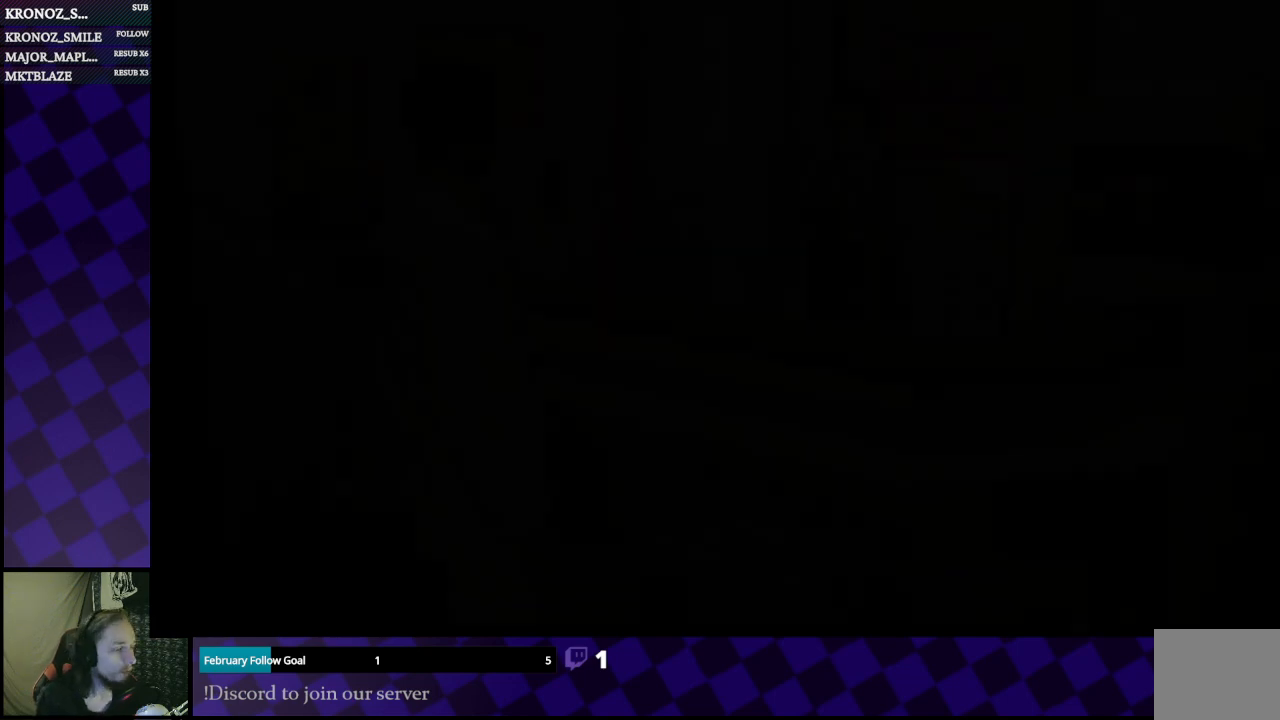
{"buttons": ["B"], "left_stick": "center", "right_stick": "center", "events": [[33, "B", "up"], [100, "B", "down"], [233, "B", "up"], [300, "B", "down"], [400, "B", "up"], [467, "B", "down"]]}
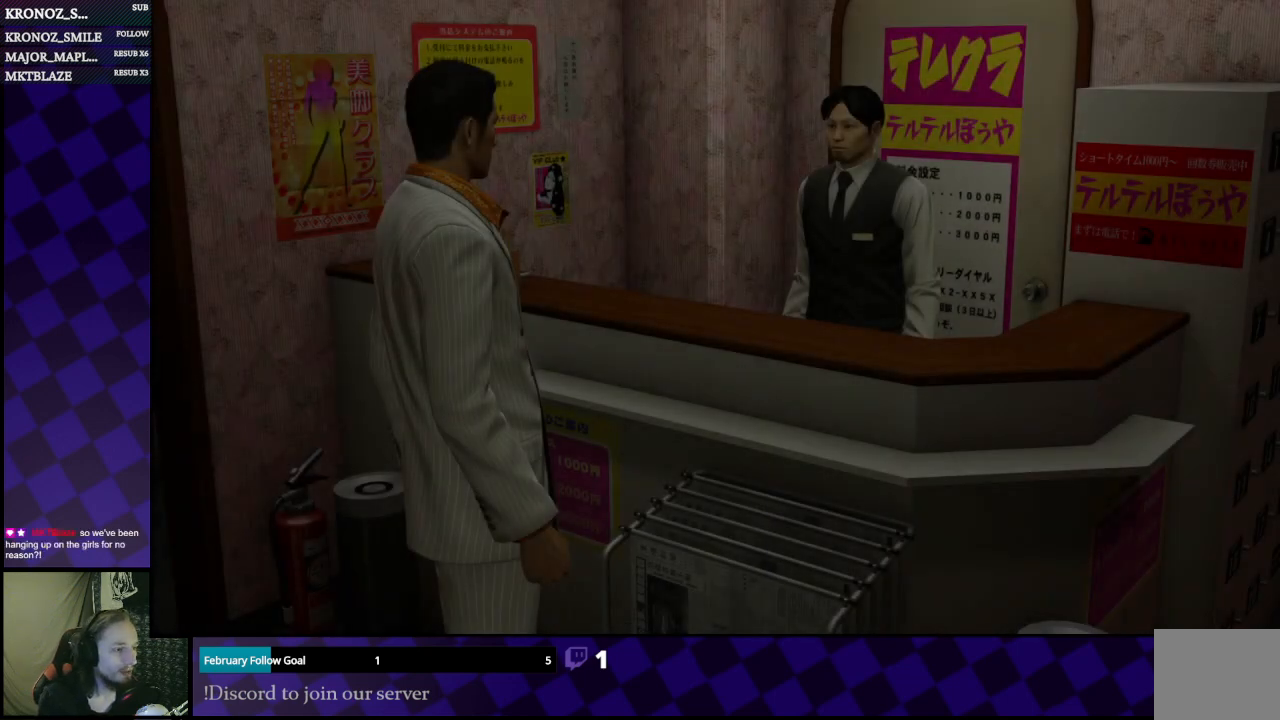
{"buttons": [], "left_stick": "center", "right_stick": "center", "events": [[33, "B", "up"], [100, "B", "down"], [200, "B", "up"], [300, "B", "down"], [367, "B", "up"], [433, "B", "down"], [500, "B", "up"]]}
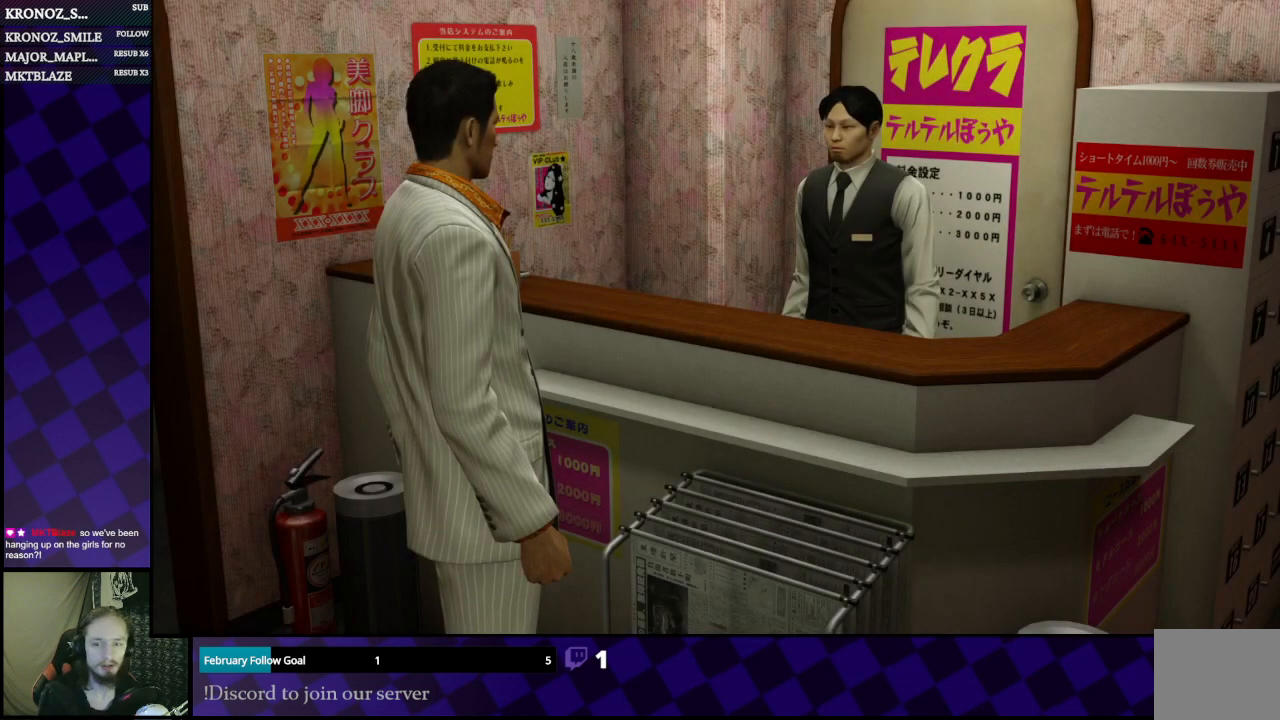
{"buttons": [], "left_stick": "center", "right_stick": "center", "events": [[100, "B", "down"], [167, "B", "up"], [233, "B", "down"], [333, "B", "up"], [433, "B", "down"], [500, "B", "up"]]}
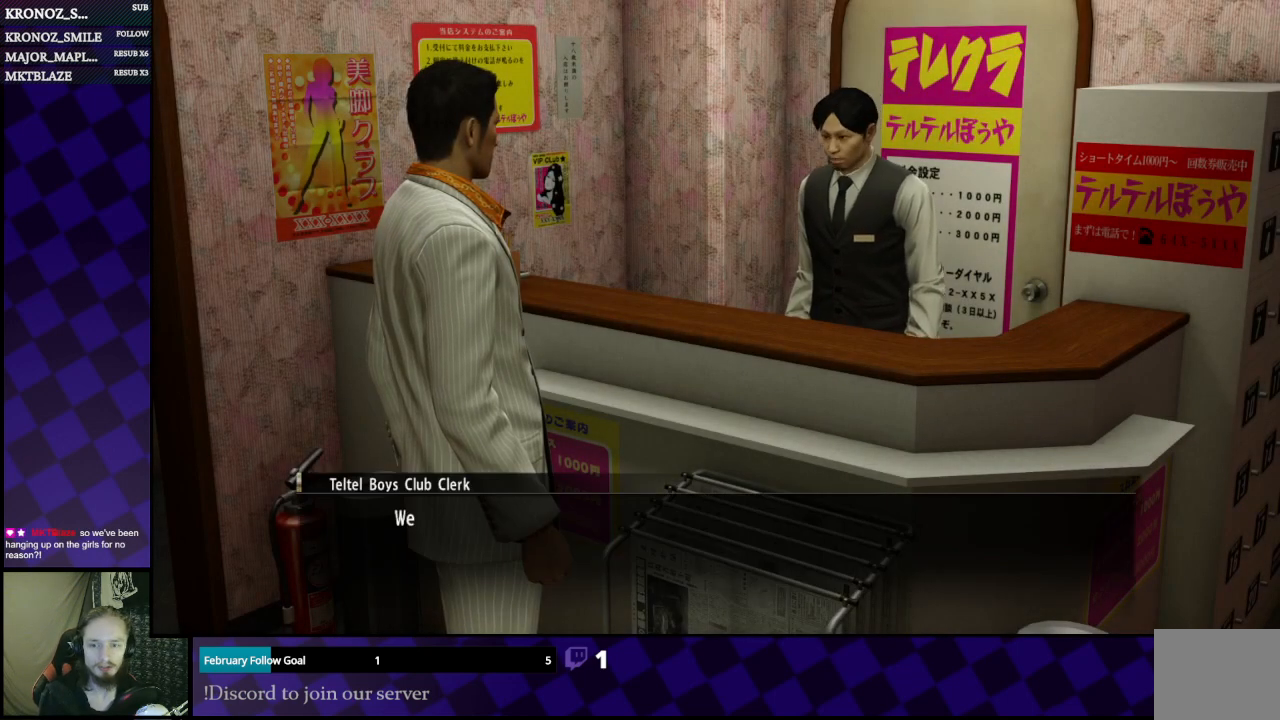
{"buttons": ["B"], "left_stick": "center", "right_stick": "center", "events": [[100, "B", "down"], [133, "B", "up"], [267, "B", "down"], [367, "B", "up"], [433, "B", "down"]]}
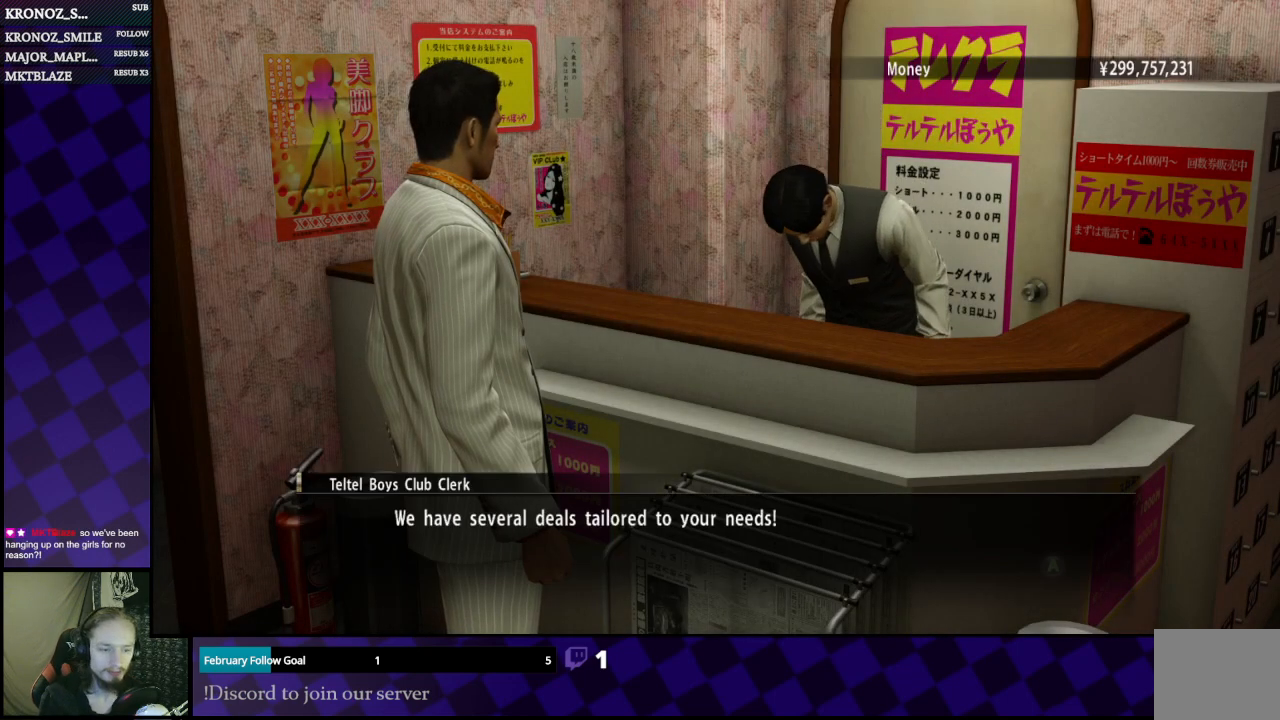
{"buttons": [], "left_stick": "center", "right_stick": "center", "events": [[33, "B", "up"], [100, "B", "down"], [200, "B", "up"], [300, "B", "down"], [367, "B", "up"]]}
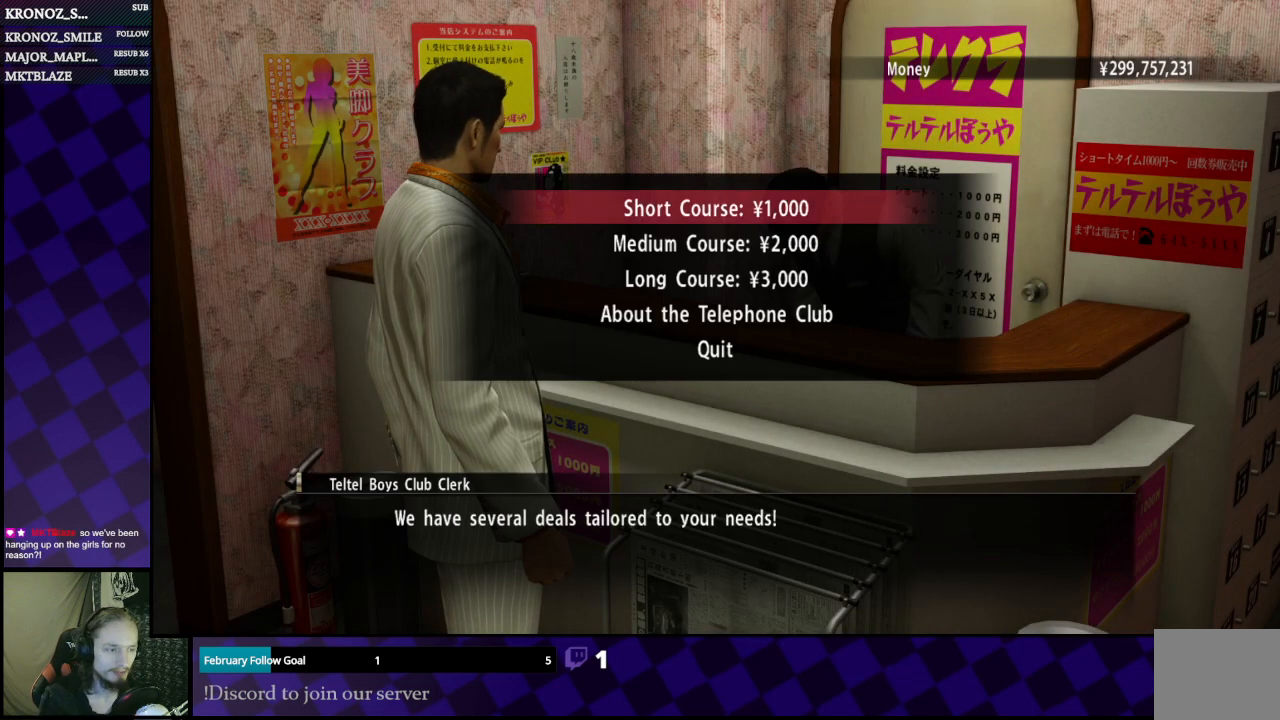
{"buttons": [], "left_stick": "center", "right_stick": "center", "events": [[400, "DPAD_DOWN", "down"], [467, "DPAD_DOWN", "up"]]}
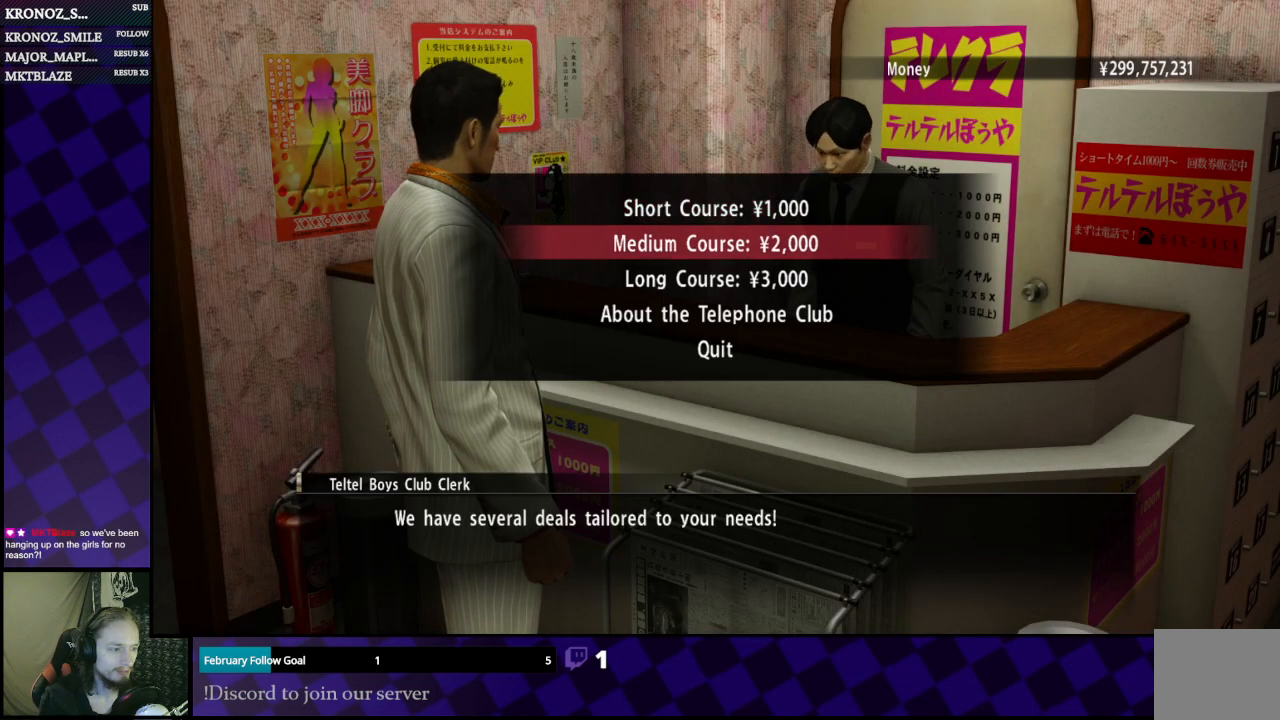
{"buttons": [], "left_stick": "center", "right_stick": "center", "events": [[33, "DPAD_DOWN", "down"], [100, "DPAD_DOWN", "up"], [200, "DPAD_DOWN", "down"], [267, "DPAD_DOWN", "up"], [367, "DPAD_DOWN", "down"], [467, "DPAD_DOWN", "up"]]}
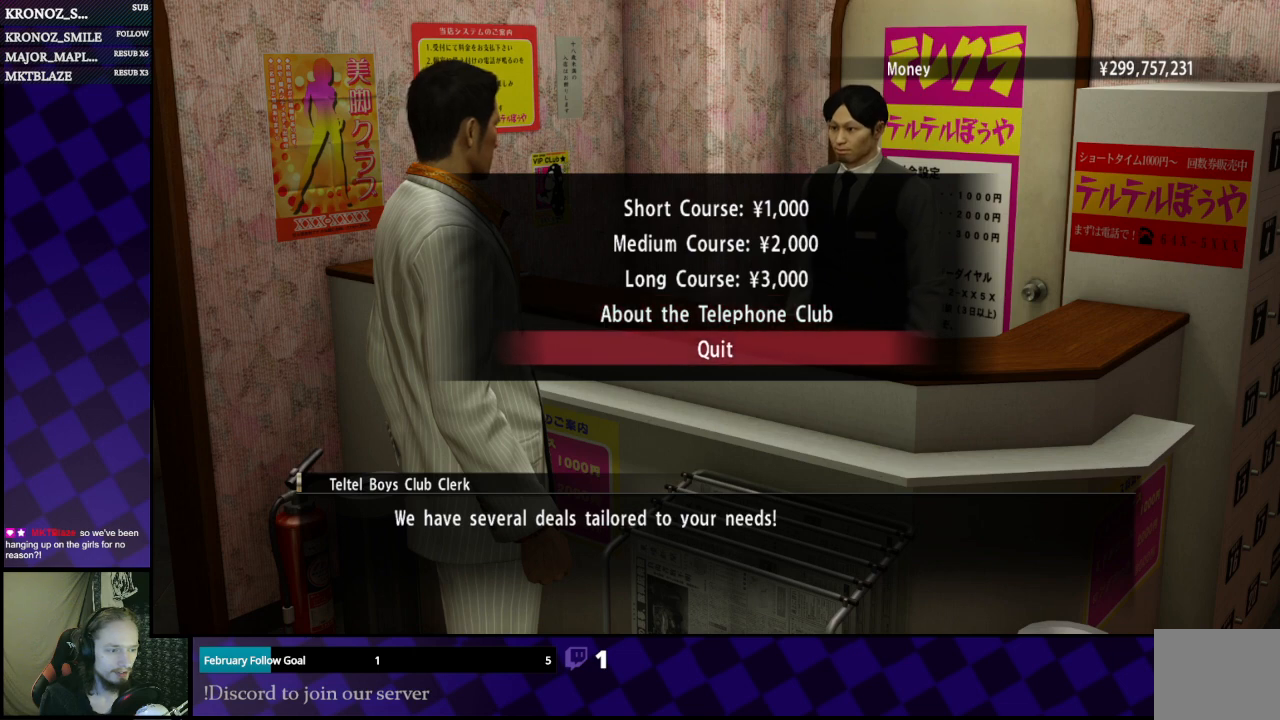
{"buttons": [], "left_stick": "center", "right_stick": "center", "events": [[100, "A", "down"], [200, "A", "up"]]}